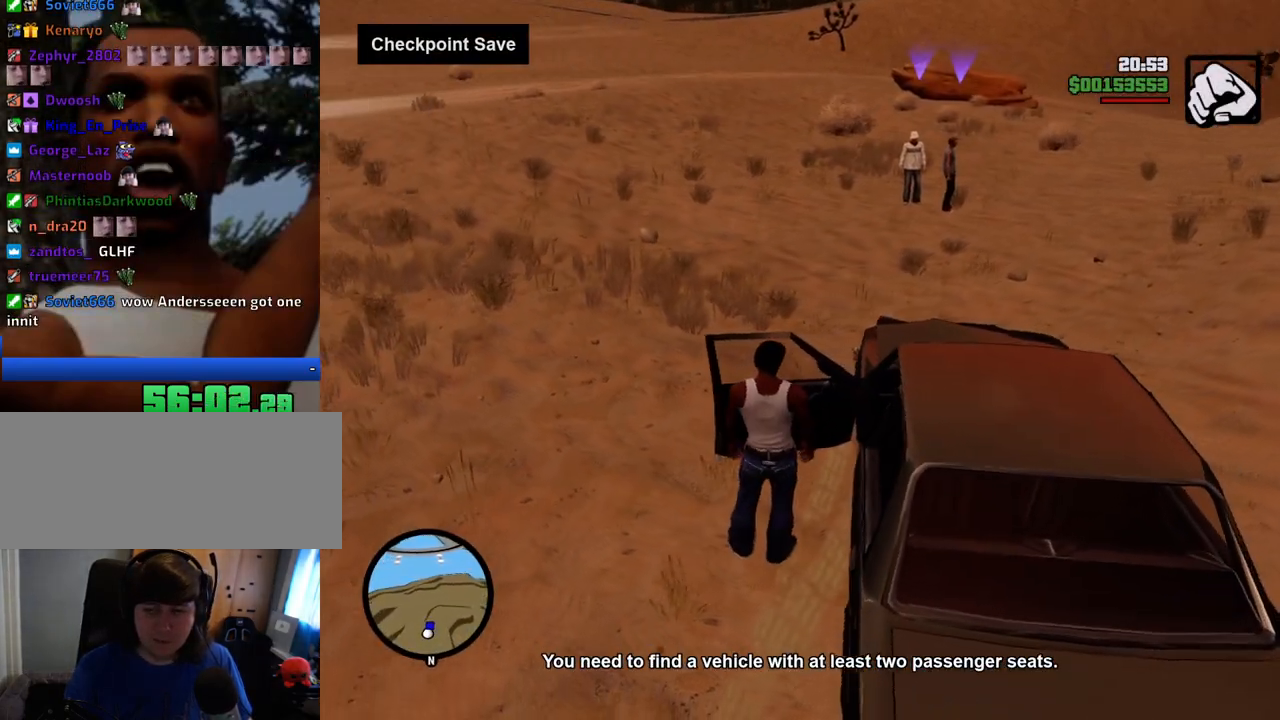
Gameplay with keyboard and mouse; each line is a JSON object with the keys and mouse buttons held at the frame after it. "events" lists presses ("down") and releases ("up") of "1", "2", "3", "4", "5", "6", "8", "a", "alt", "c", "ctrl", "d", "down", "e", "escape", "f", "f1", "f2", "f3", "g", "h", "left", "num2", "q", "r", "right", "s", "shift", "space", "t", "tab", "up", "v", "w", "x", "z", "mouse_left", "mouse_middle", "mouse_right", "mouse_wheel_up" and "mouse_wheel_down" between this image and that frame as [ms after this image, input, new state], when the widget could be followed in between. "mouse_left", "mouse_middle", "mouse_right", "mouse_wheel_up", "mouse_wheel_down" = the "left", "middle", "right", "wheel_up", "wheel_down" buttons of the "mouse" list. No other keys are recorded. Mouse movement is not recorded.
{"keys": ["6", "a", "shift", "w"], "mouse": [], "events": [[317, "shift", "down"], [317, "w", "down"], [367, "6", "down"], [367, "a", "down"]]}
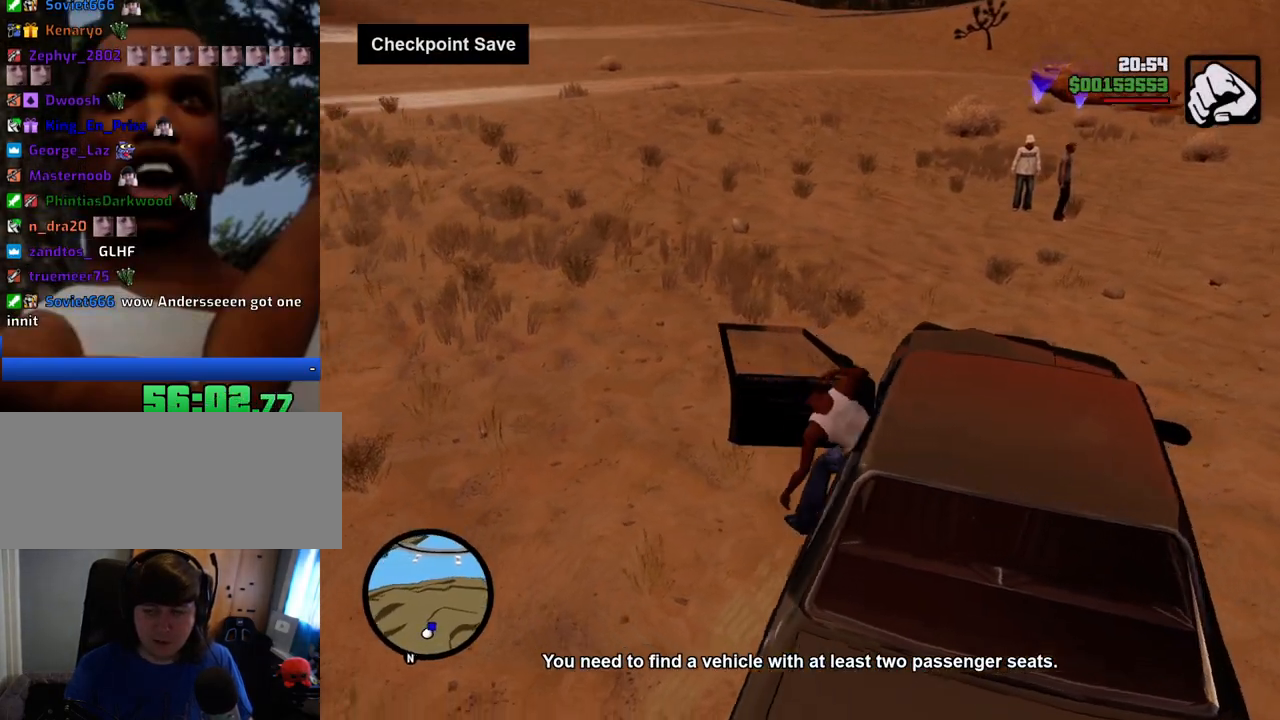
{"keys": ["6", "a", "shift", "w"], "mouse": [], "events": []}
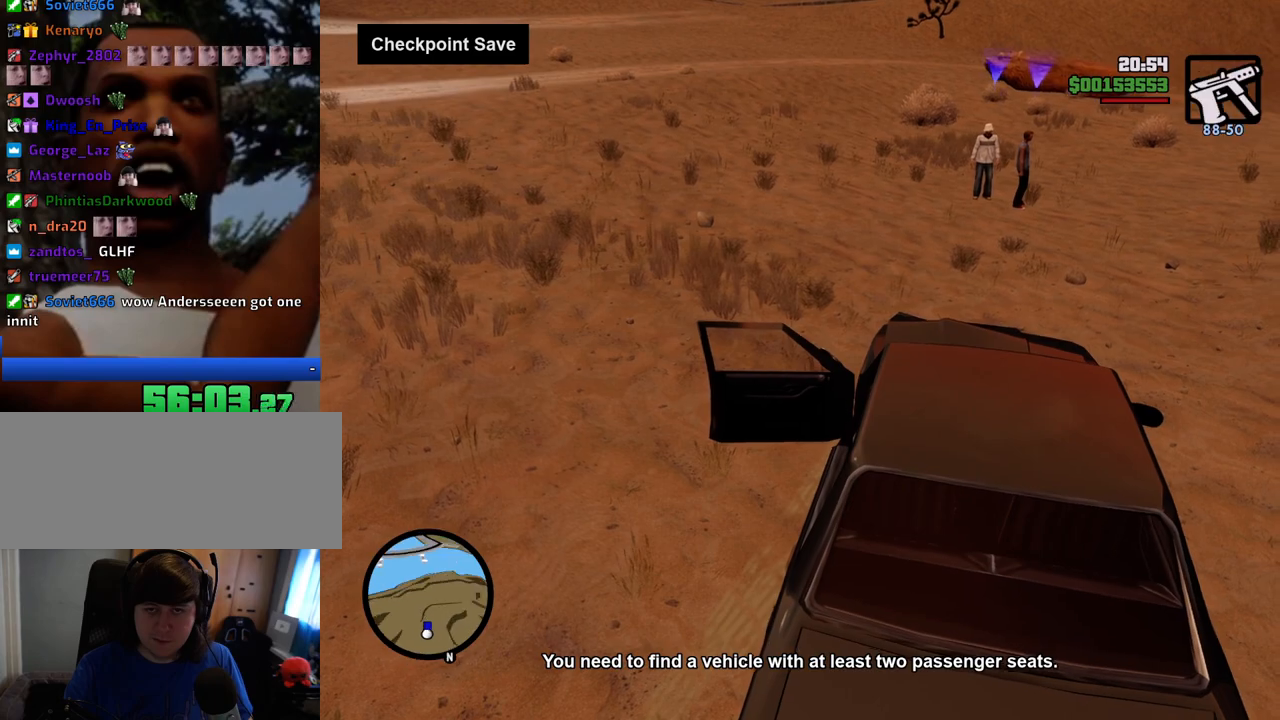
{"keys": ["6", "a", "w"], "mouse": [], "events": [[350, "shift", "up"]]}
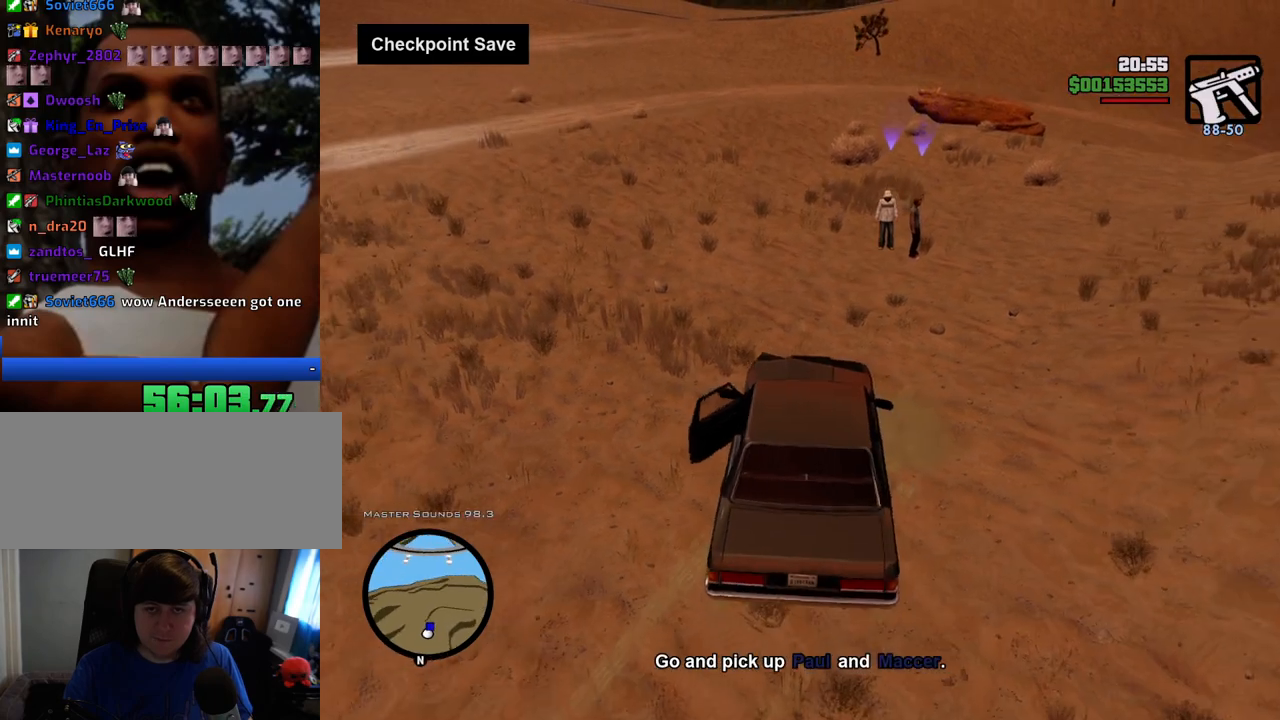
{"keys": ["6", "w"], "mouse": [], "events": [[33, "a", "up"], [317, "d", "down"], [367, "d", "up"]]}
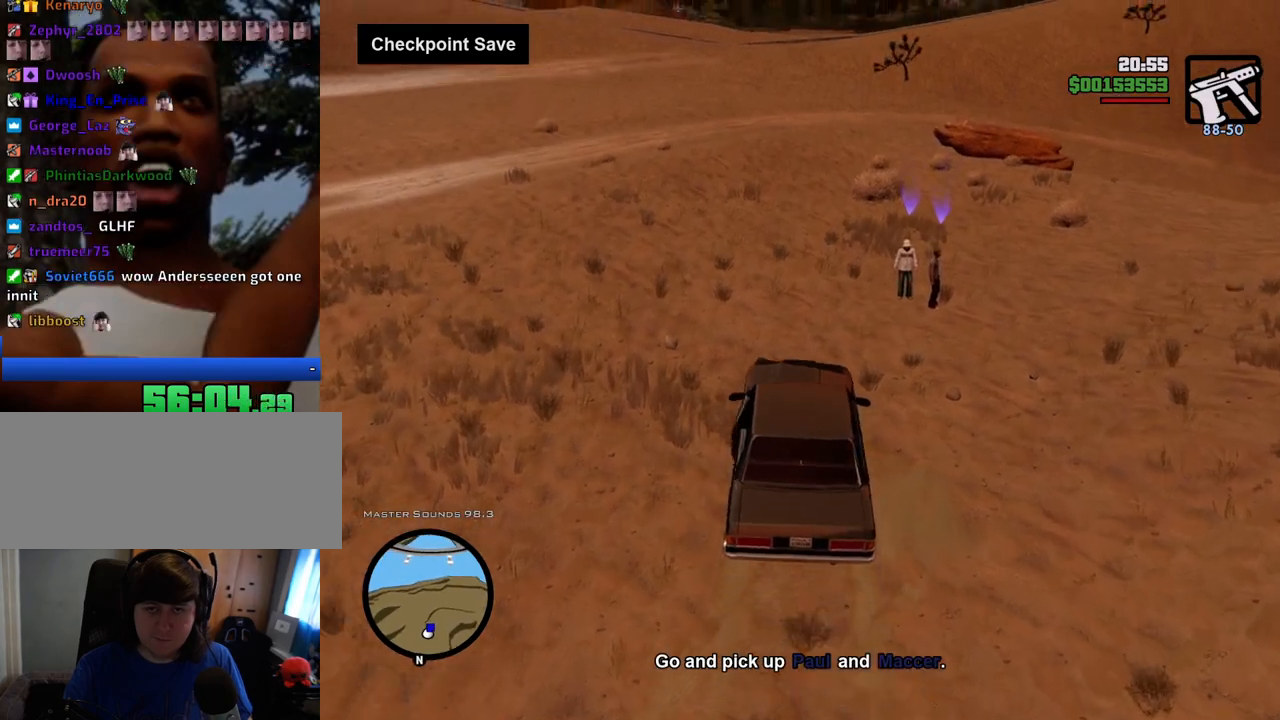
{"keys": ["6"], "mouse": [], "events": [[183, "d", "down"], [233, "d", "up"], [467, "w", "up"]]}
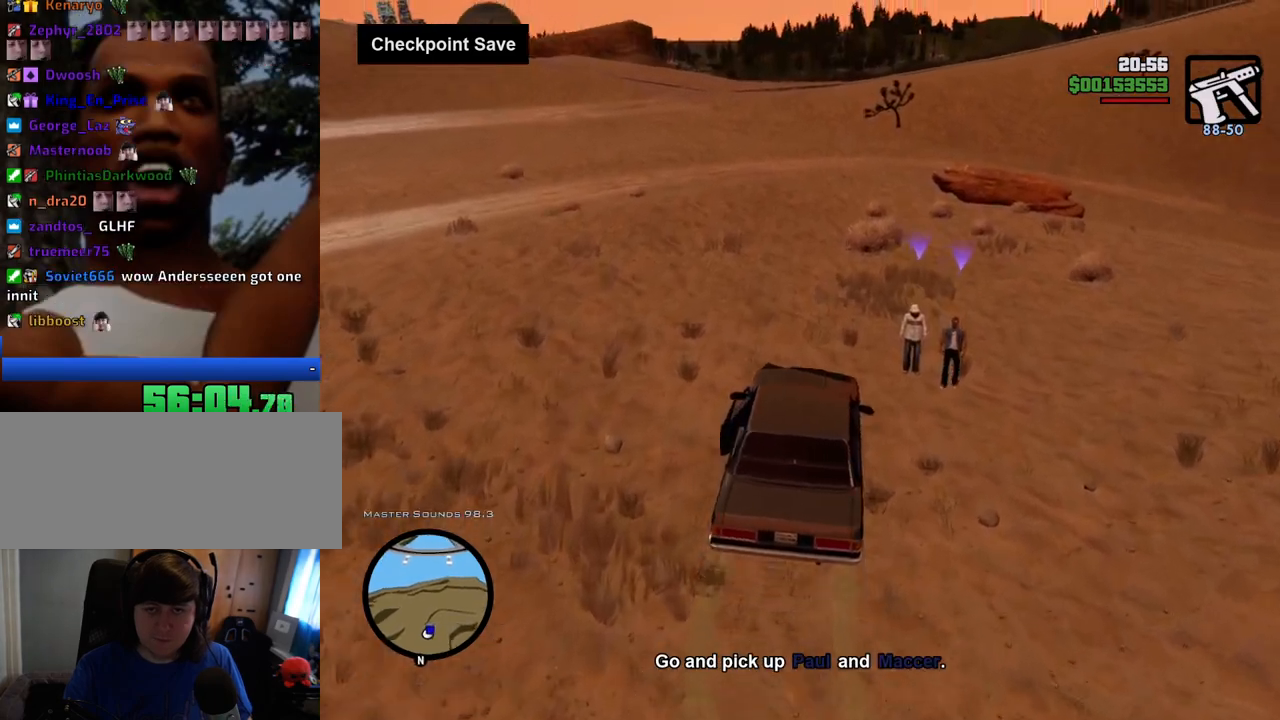
{"keys": ["s", "space"], "mouse": [], "events": [[17, "space", "down"], [67, "6", "up"], [117, "s", "down"]]}
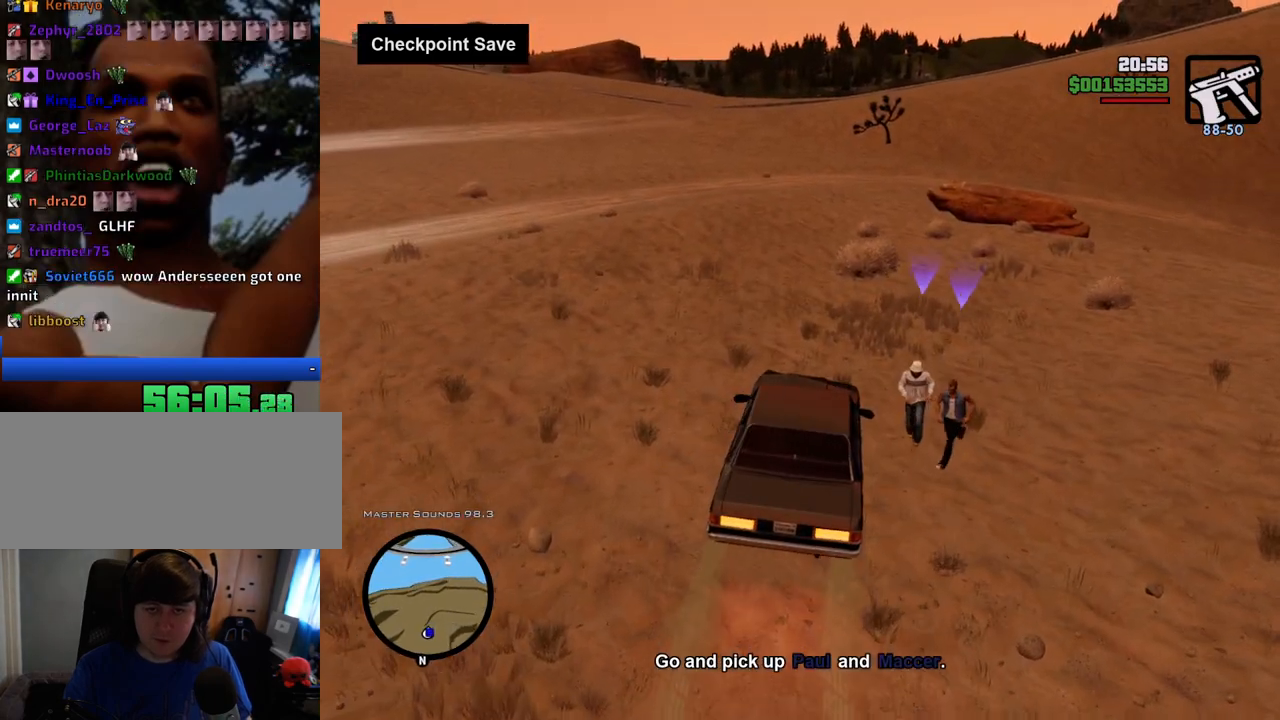
{"keys": [], "mouse": [], "events": [[34, "s", "up"], [84, "space", "up"], [267, "s", "down"], [368, "s", "up"]]}
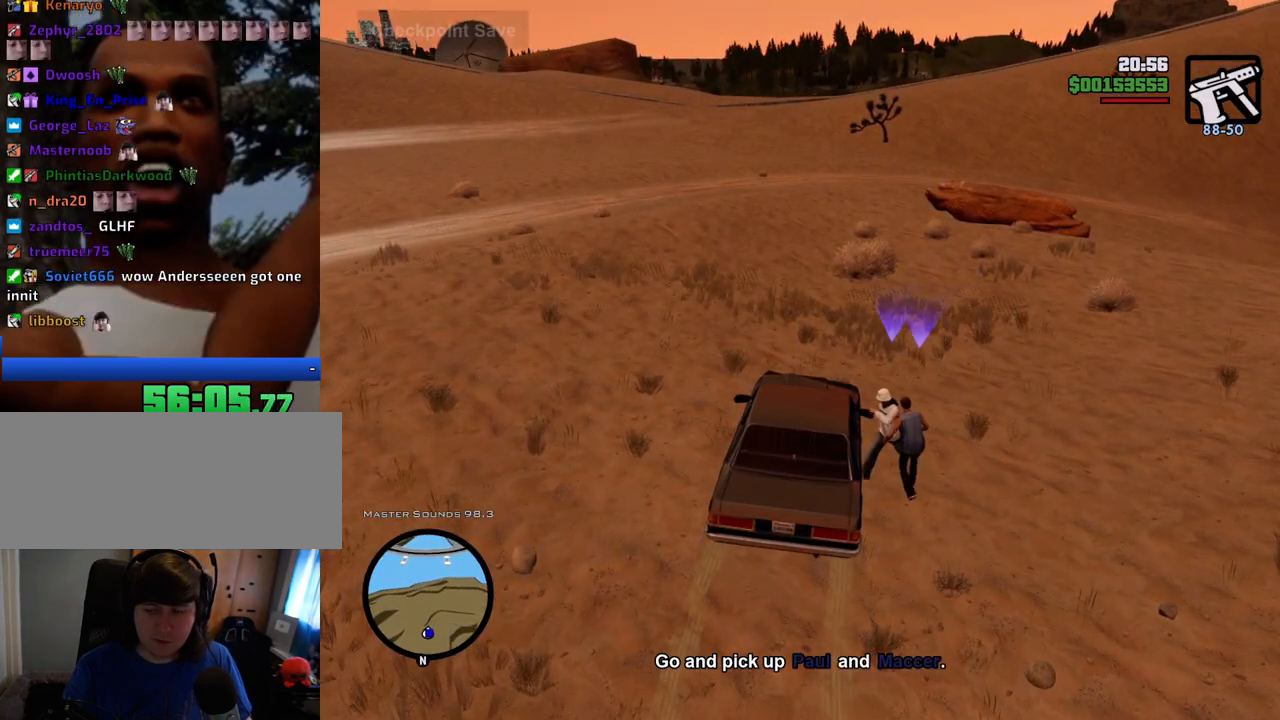
{"keys": ["d", "s"], "mouse": [], "events": [[384, "d", "down"], [384, "s", "down"]]}
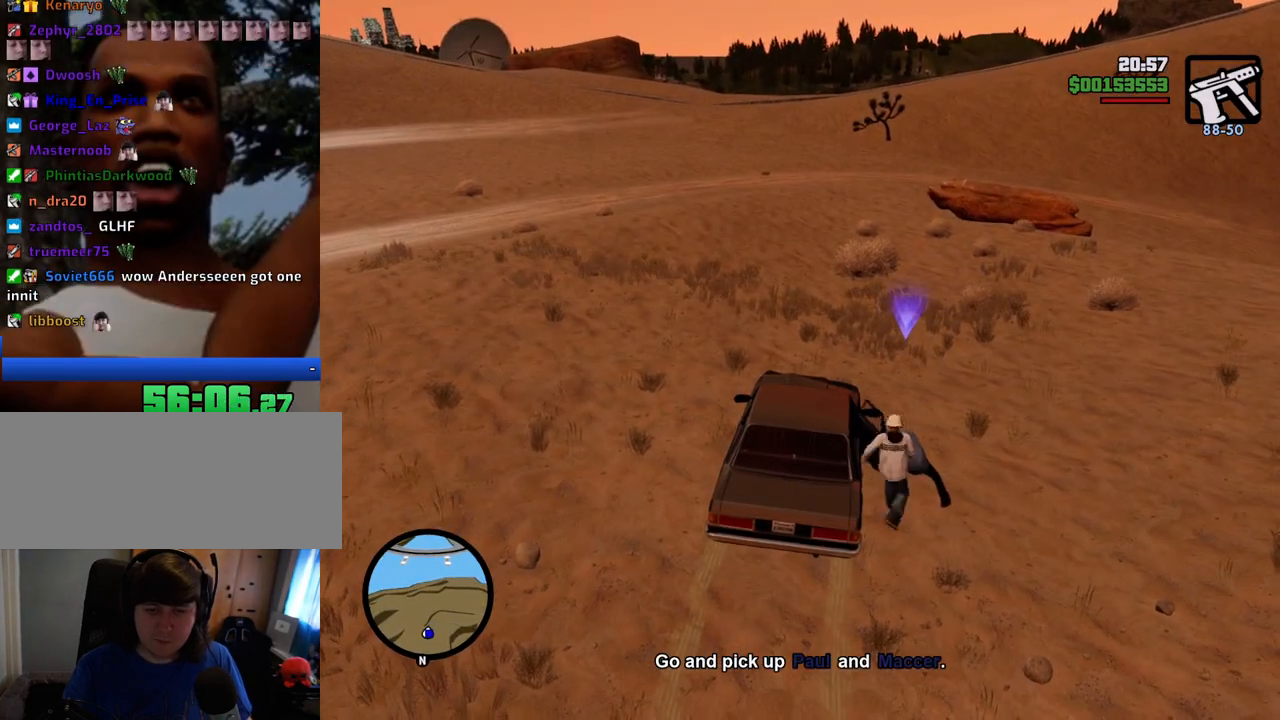
{"keys": ["d", "s"], "mouse": [], "events": [[117, "s", "up"], [434, "s", "down"]]}
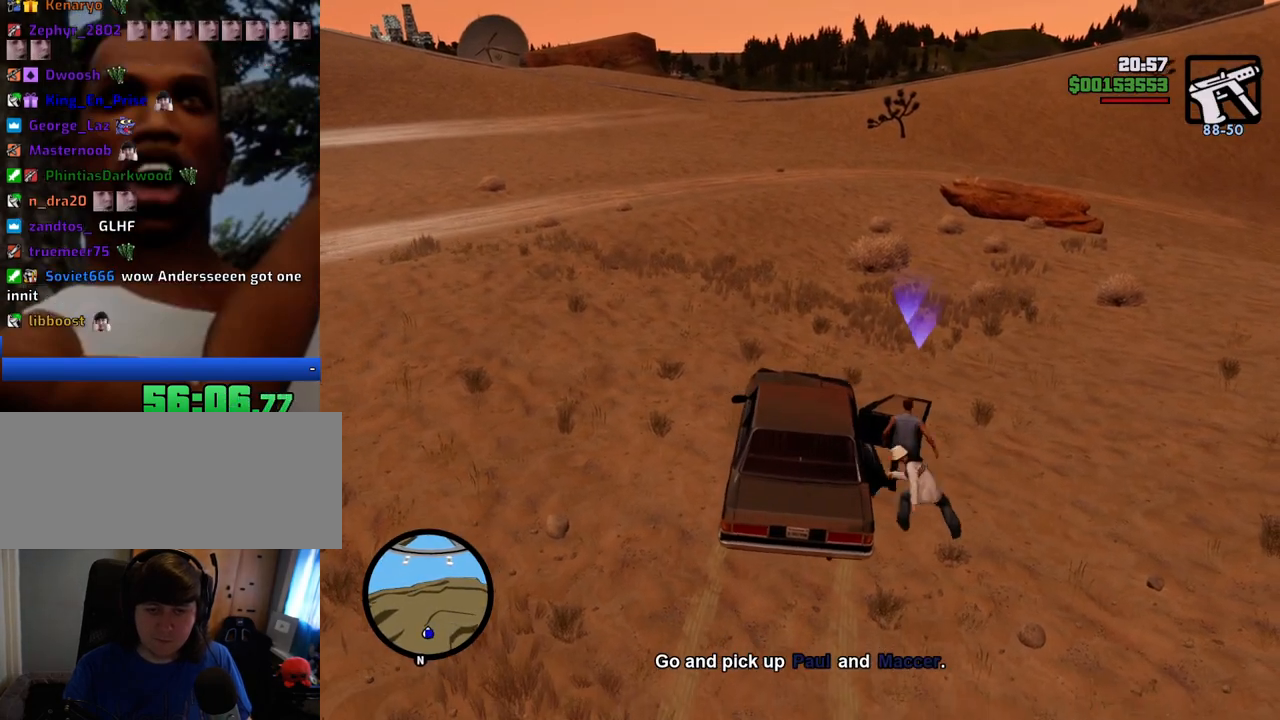
{"keys": ["a", "w"], "mouse": [], "events": [[217, "s", "up"], [317, "a", "down"], [317, "w", "down"], [367, "d", "up"]]}
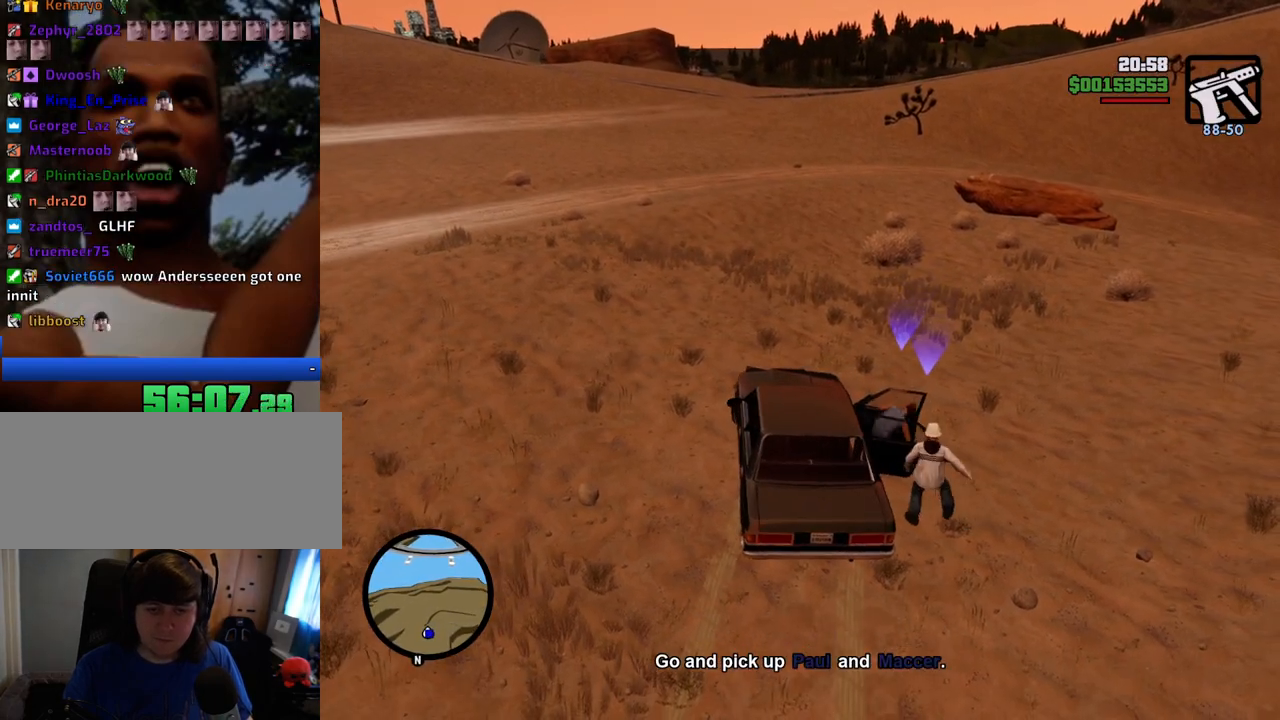
{"keys": ["a", "w"], "mouse": [], "events": []}
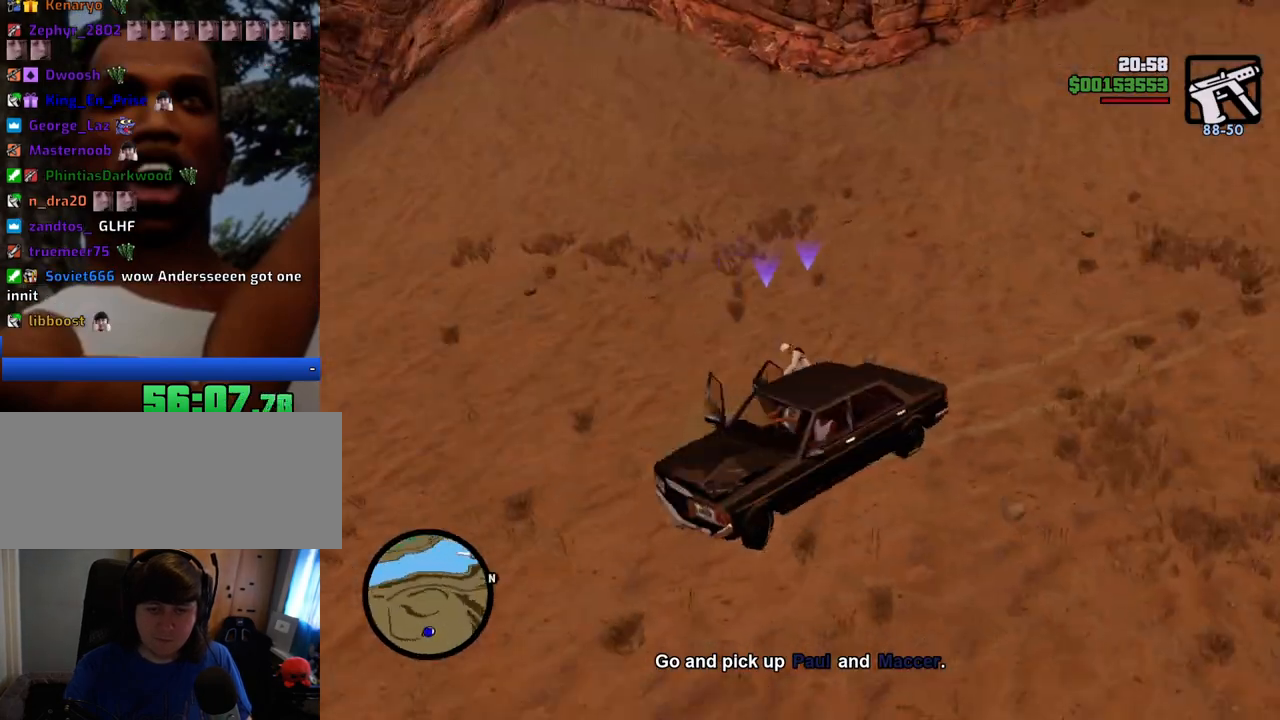
{"keys": ["a", "w"], "mouse": [], "events": []}
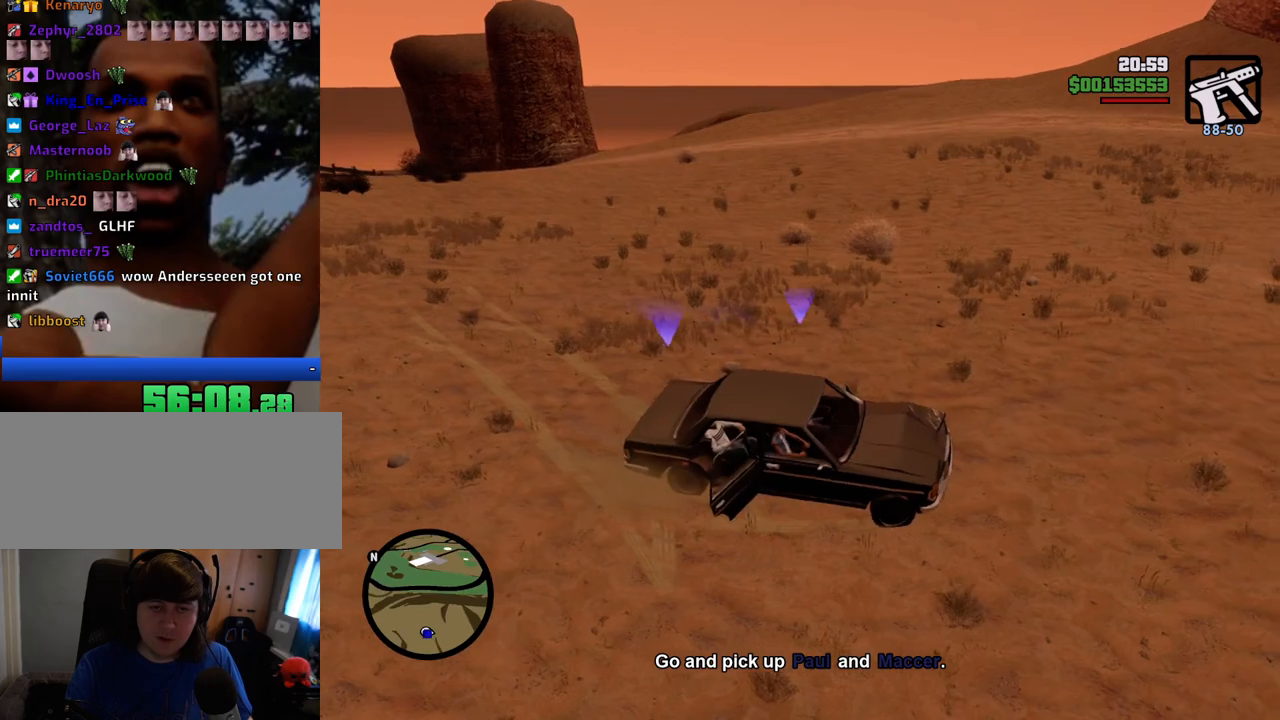
{"keys": ["a", "w"], "mouse": [], "events": []}
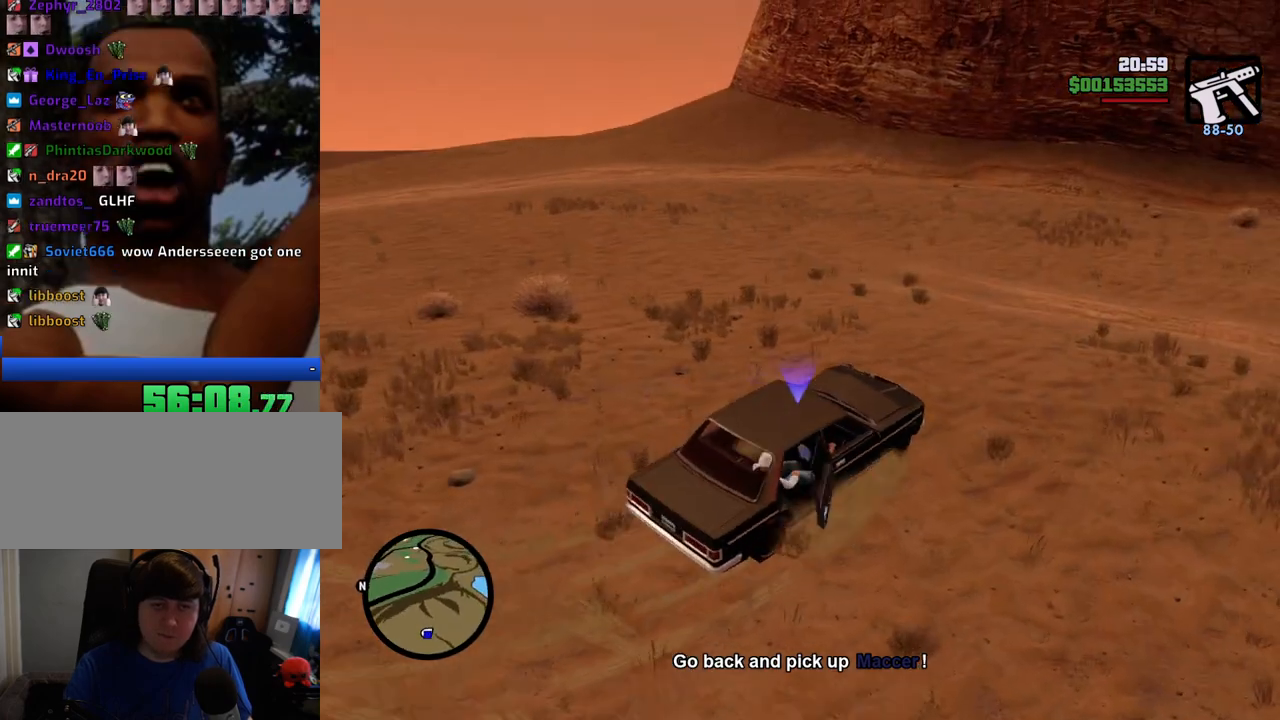
{"keys": ["a", "w"], "mouse": [], "events": []}
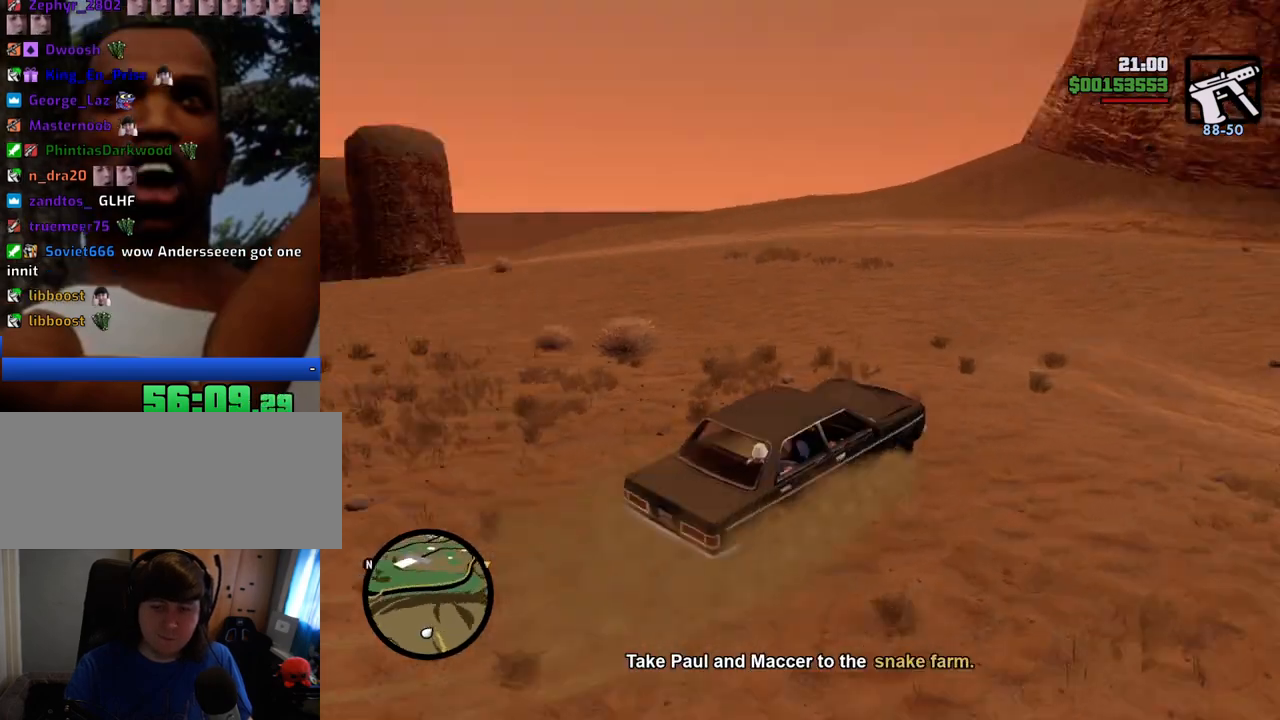
{"keys": ["a", "w"], "mouse": [], "events": []}
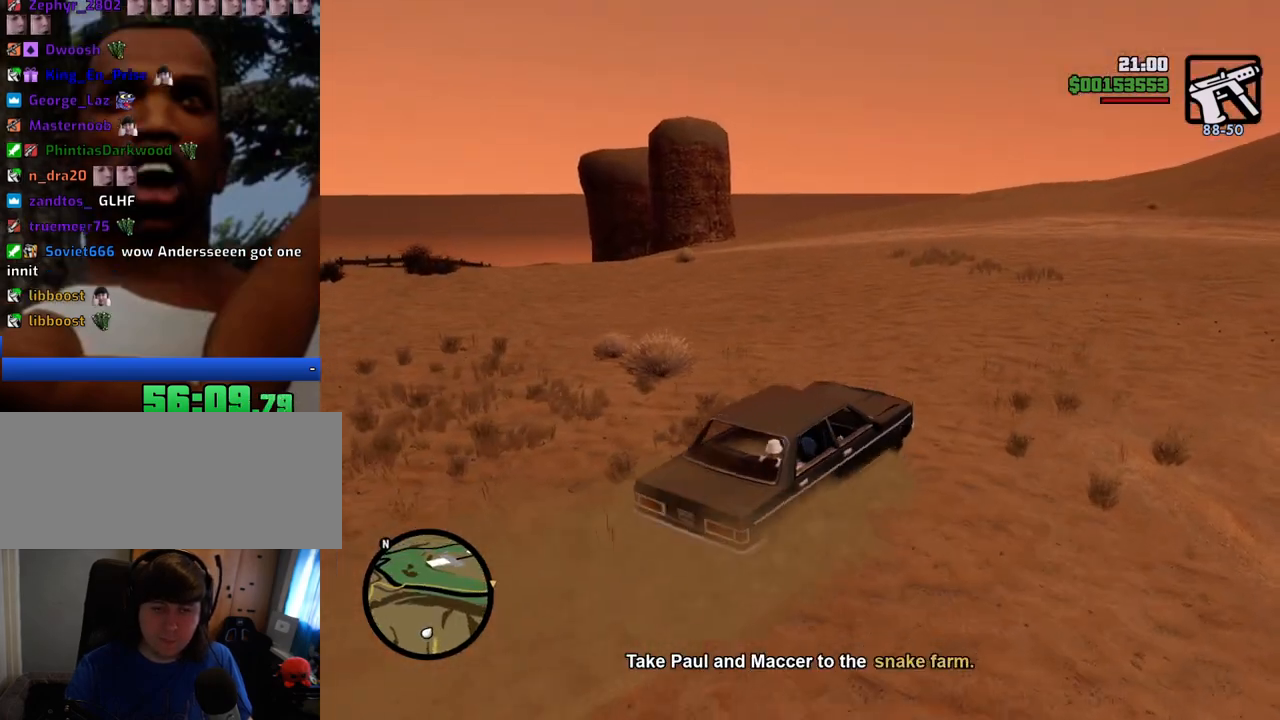
{"keys": ["a", "w"], "mouse": [], "events": []}
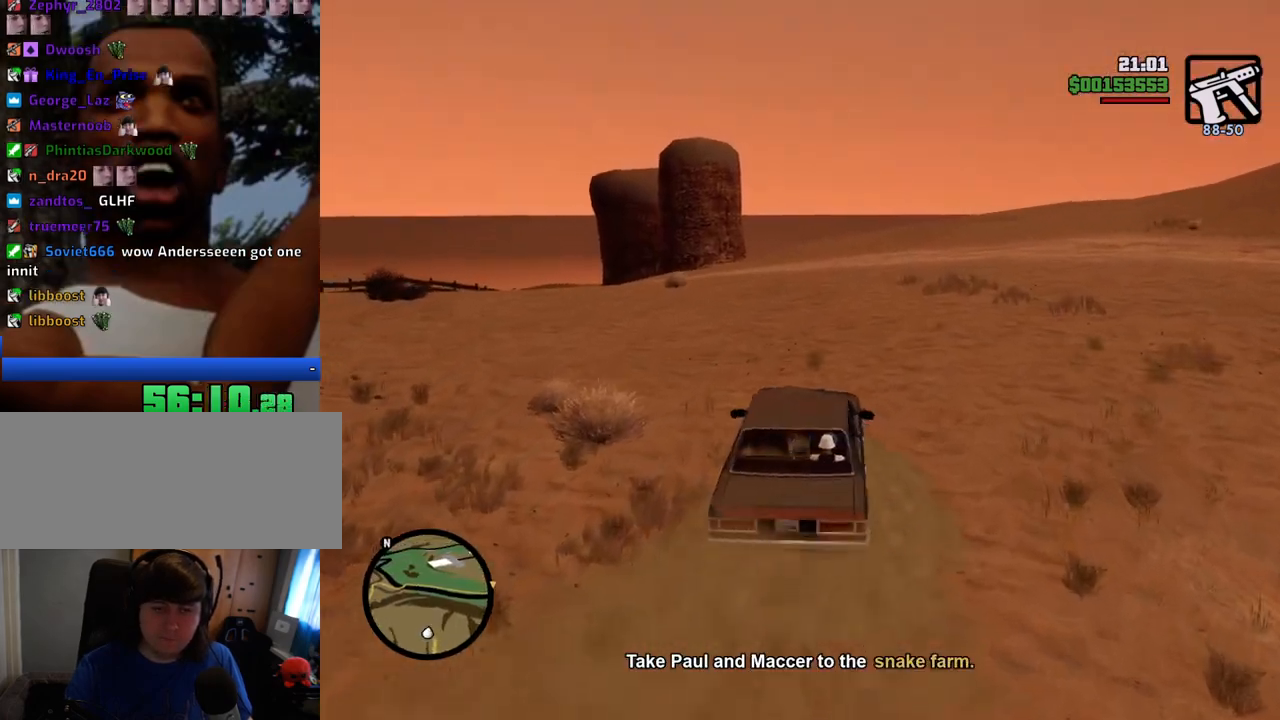
{"keys": ["w"], "mouse": [], "events": [[151, "a", "up"]]}
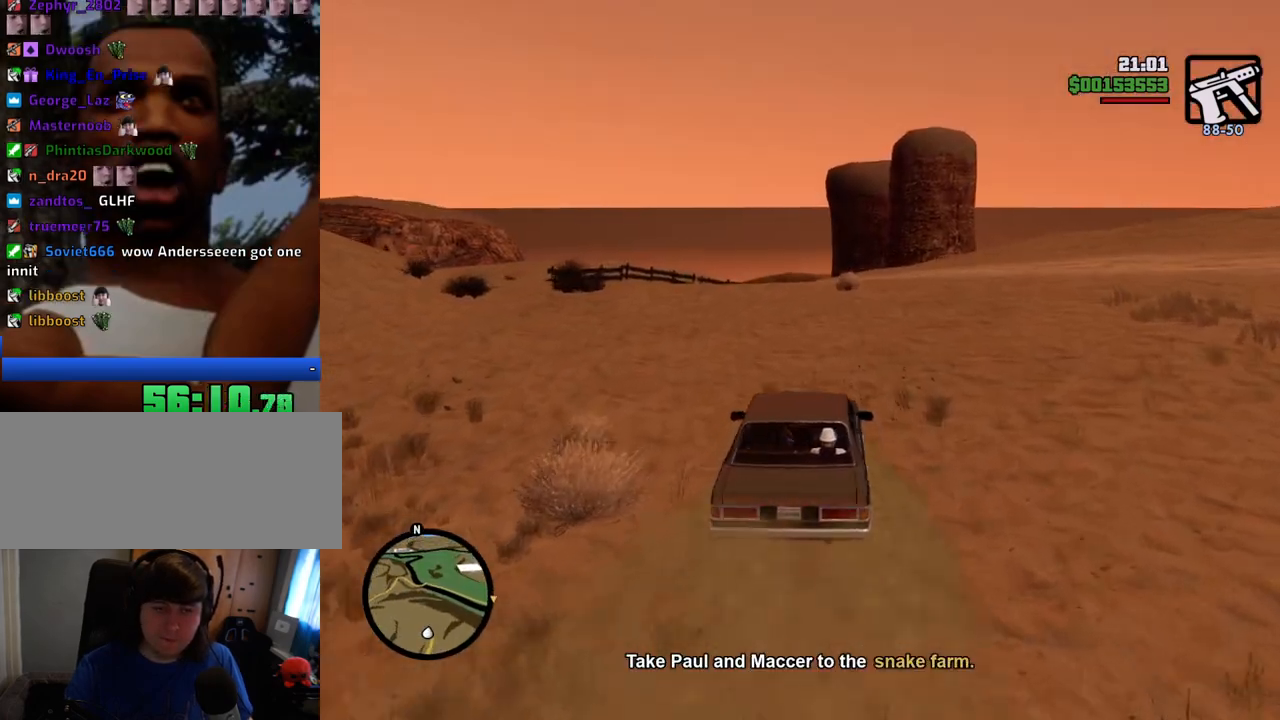
{"keys": ["a", "w"], "mouse": [], "events": [[17, "a", "down"], [201, "a", "up"], [434, "a", "down"]]}
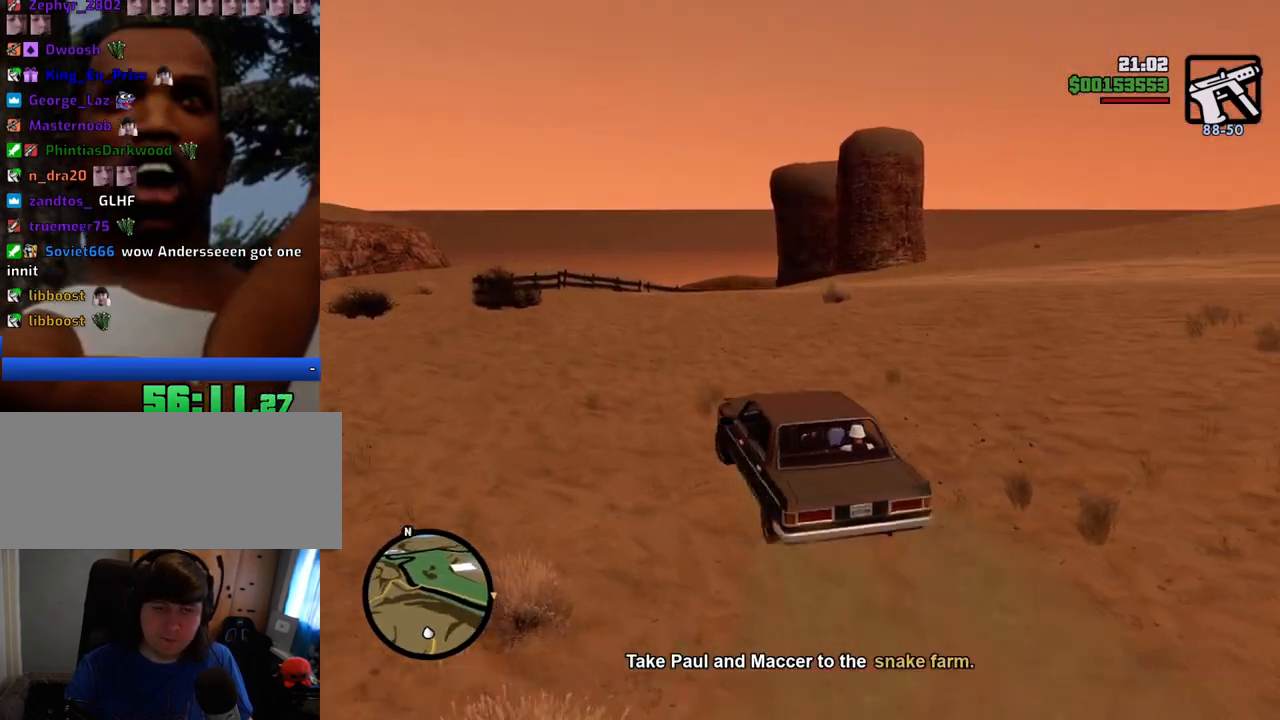
{"keys": ["w"], "mouse": [], "events": [[84, "a", "up"]]}
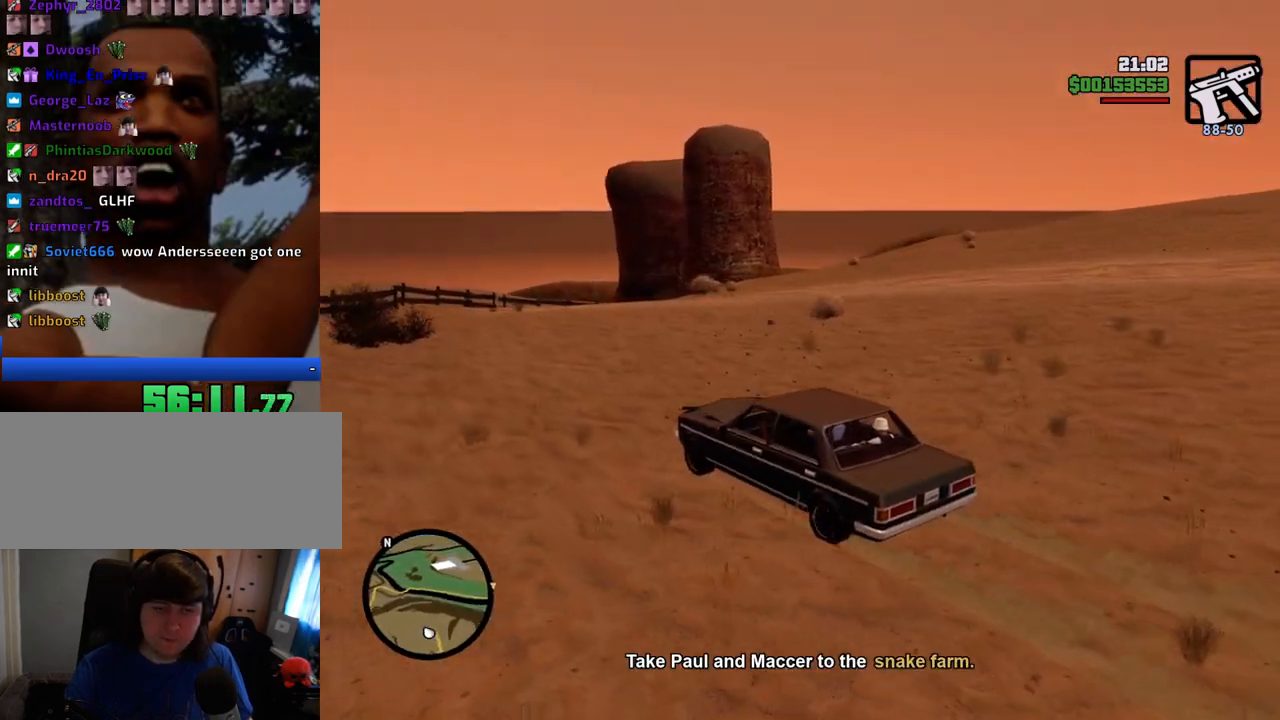
{"keys": ["d", "w"], "mouse": [], "events": [[184, "d", "down"], [334, "d", "up"], [468, "d", "down"]]}
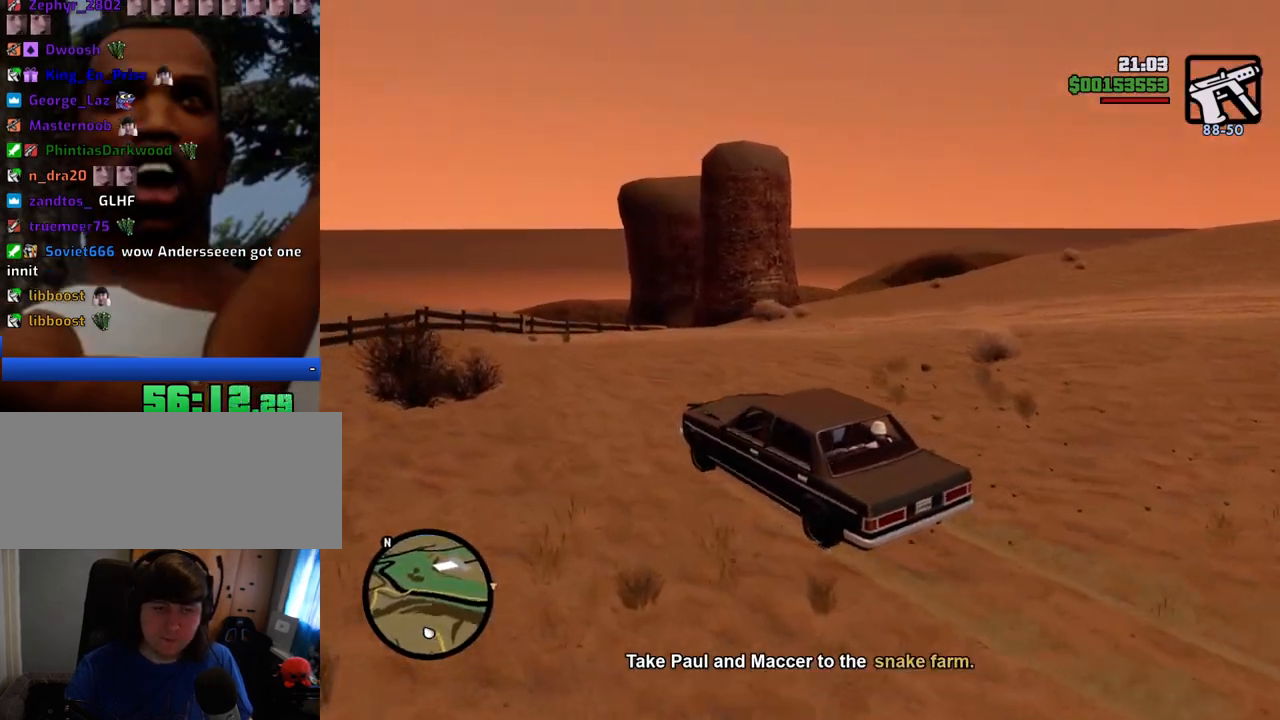
{"keys": ["w"], "mouse": [], "events": [[117, "d", "up"], [301, "d", "down"], [351, "d", "up"]]}
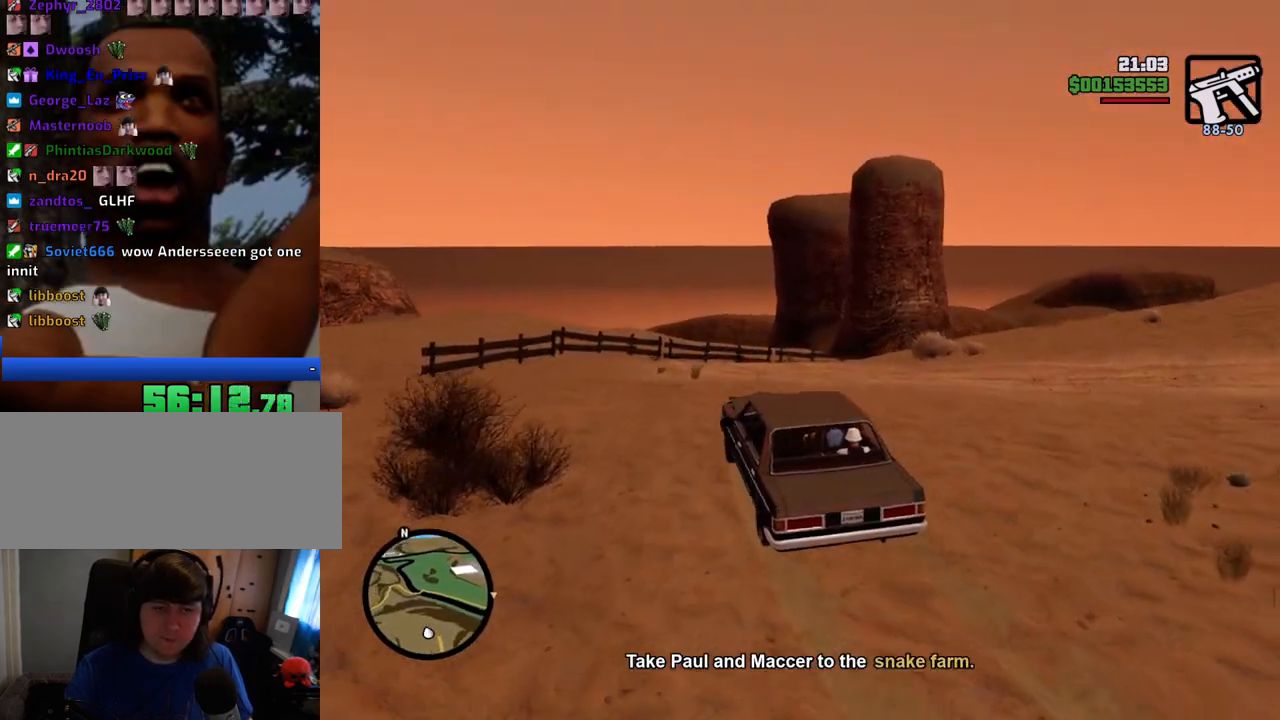
{"keys": ["d", "w"], "mouse": [], "events": [[451, "d", "down"]]}
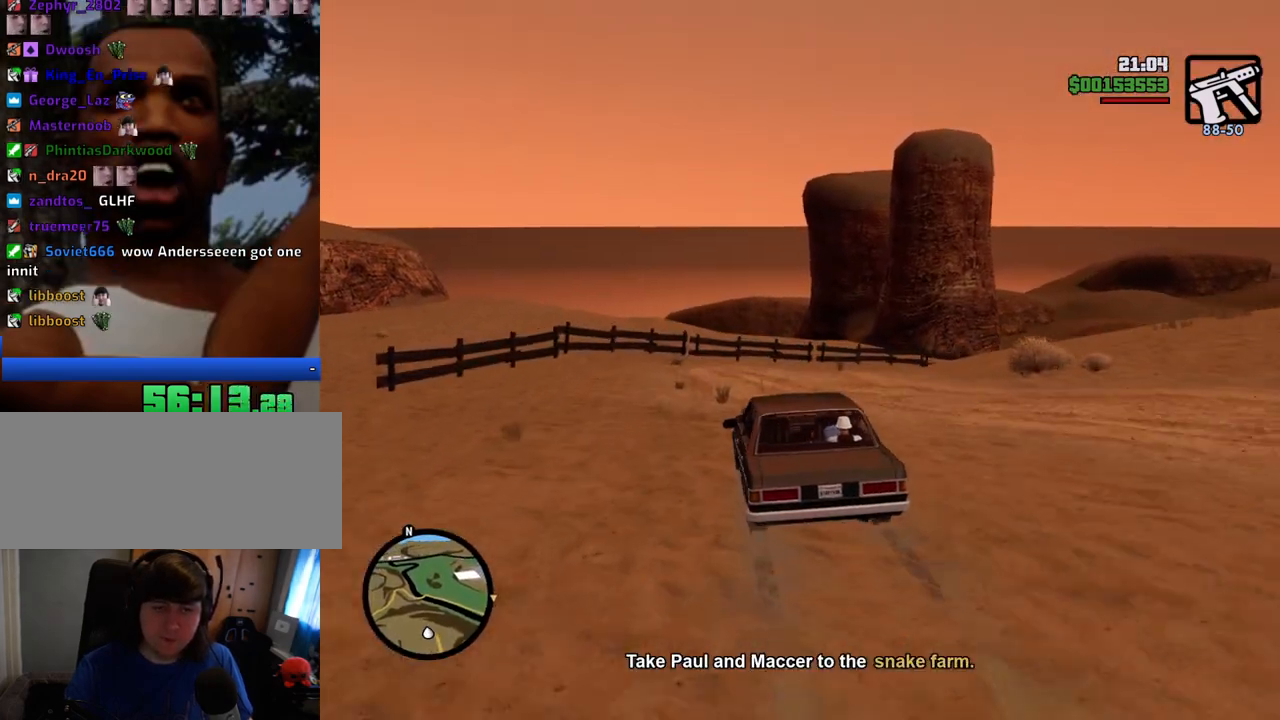
{"keys": ["w"], "mouse": [], "events": [[100, "d", "up"], [284, "d", "down"], [384, "d", "up"]]}
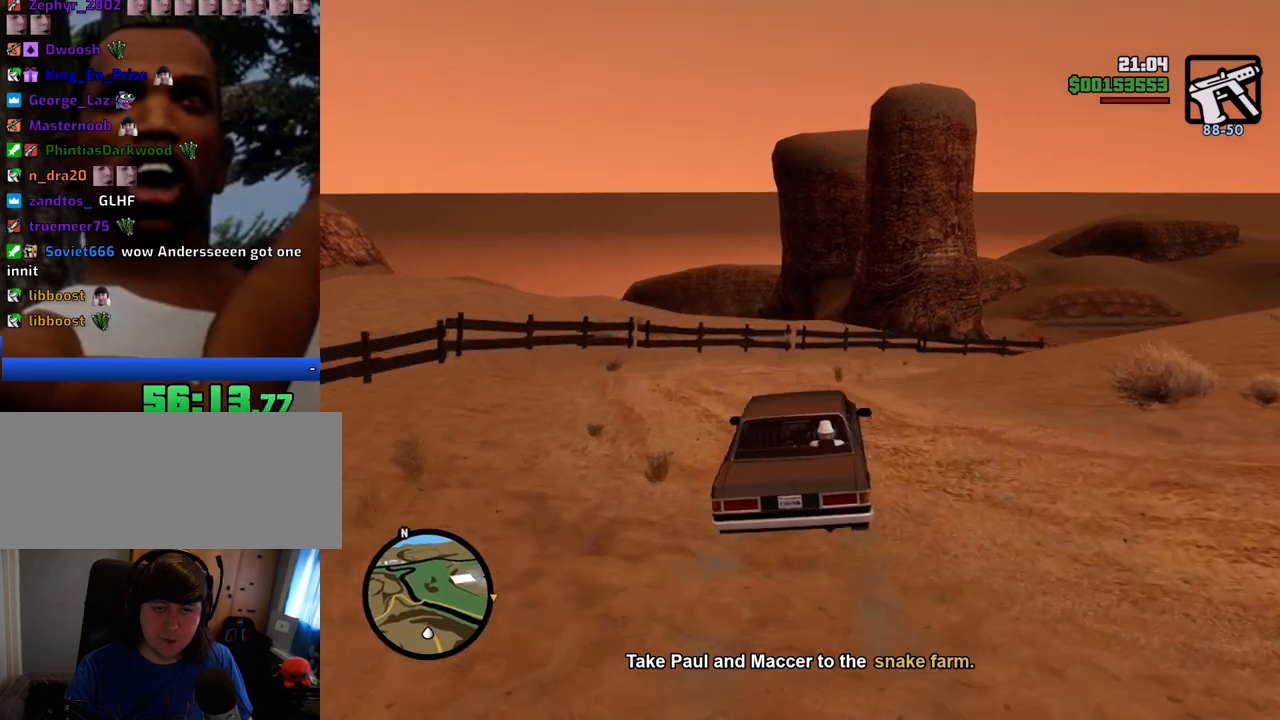
{"keys": [], "mouse": [], "events": [[16, "d", "down"], [167, "d", "up"], [484, "w", "up"]]}
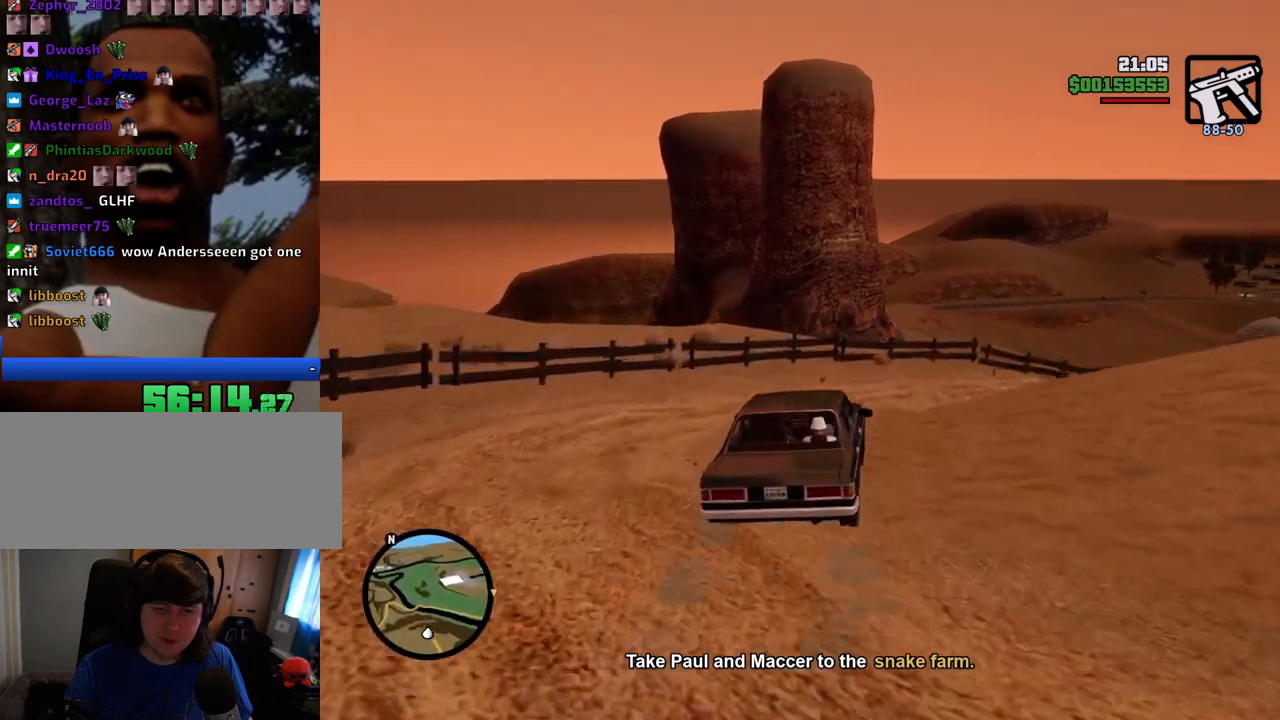
{"keys": ["d"], "mouse": [], "events": [[83, "d", "down"], [133, "space", "down"], [367, "space", "up"]]}
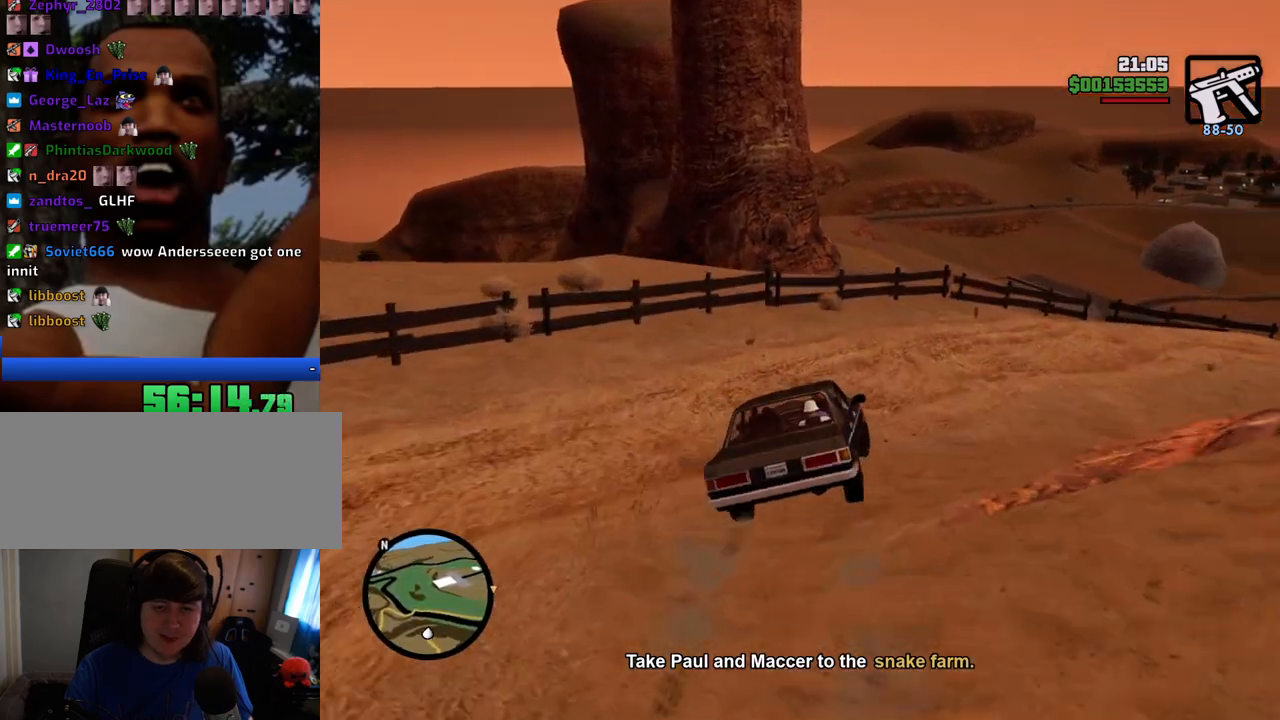
{"keys": ["d"], "mouse": [], "events": []}
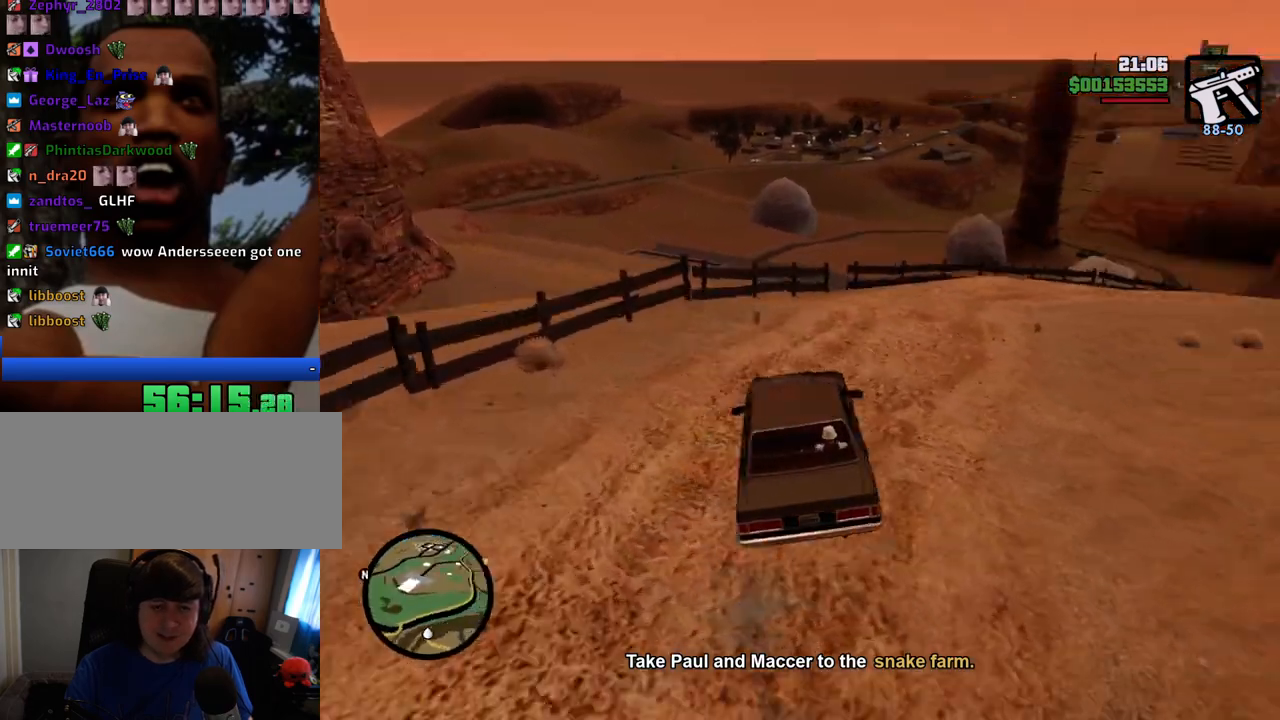
{"keys": ["d", "w"], "mouse": [], "events": [[117, "w", "down"]]}
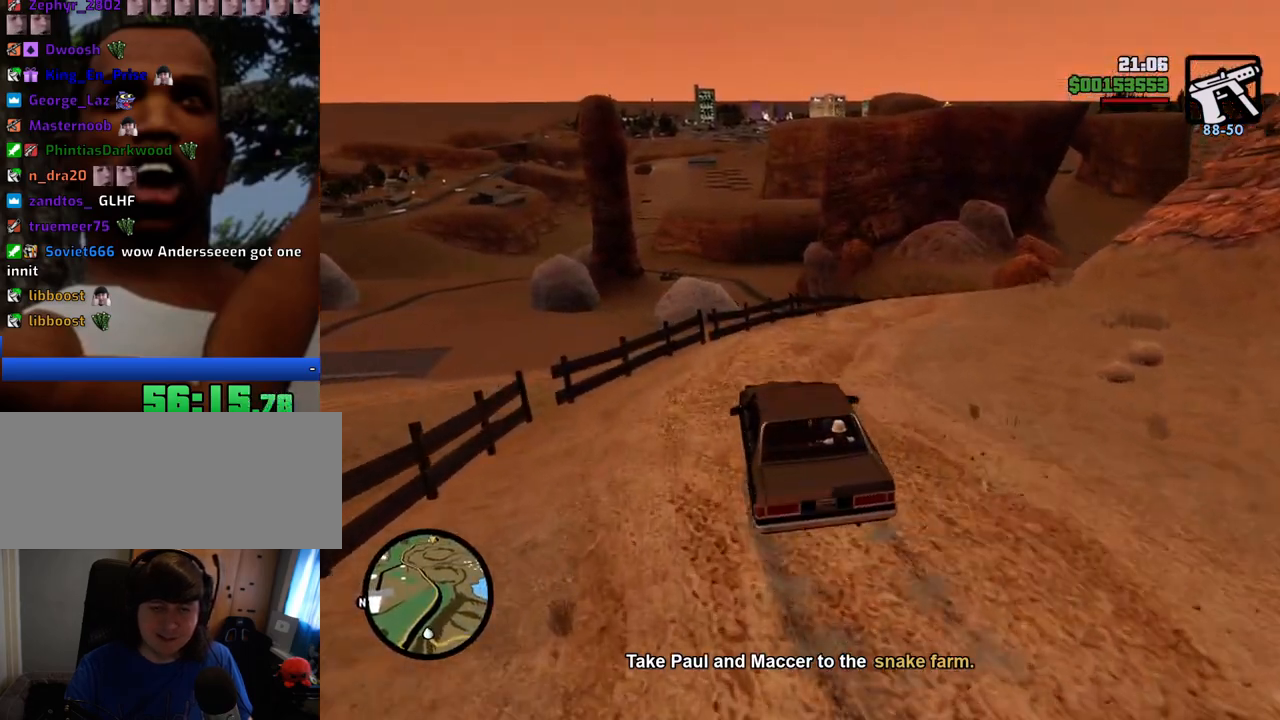
{"keys": ["d", "w"], "mouse": [], "events": []}
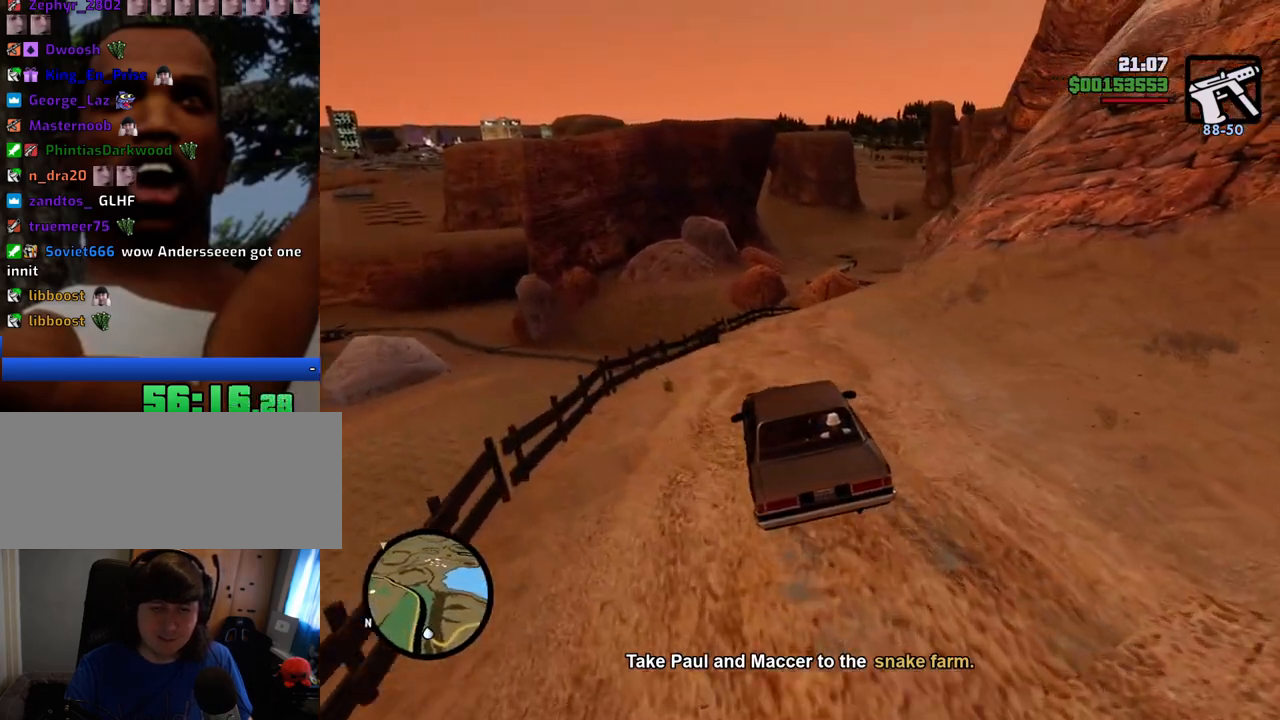
{"keys": ["d", "w"], "mouse": [], "events": [[100, "a", "down"], [100, "d", "up"], [334, "a", "up"], [417, "d", "down"]]}